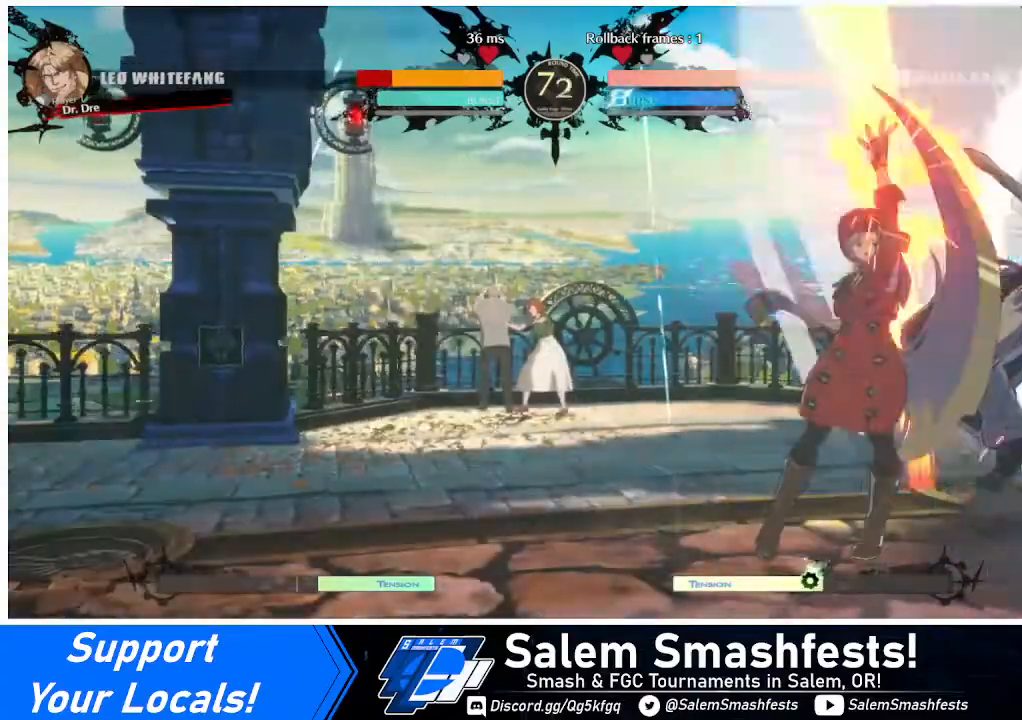
Gameplay with a controller (arcade stick); each line is a JSON object with the inputs held at the frame after it. "events" lists button and stick changes between this image and that frame as [ms after this image, input, new state], when the widget could be followed in between. Not read: L3 R3.
{"buttons": ["DPAD_DOWN"], "events": [[120, "R1", "down"], [280, "R1", "up"], [360, "DPAD_RIGHT", "up"], [520, "DPAD_DOWN", "down"]]}
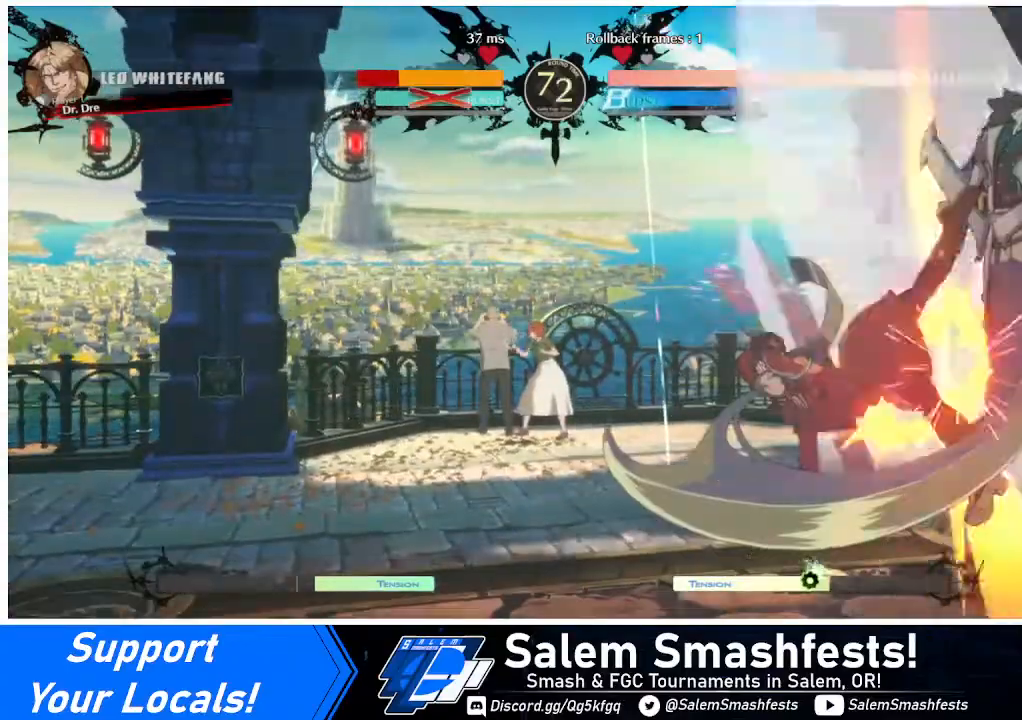
{"buttons": [], "events": [[80, "DPAD_DOWN", "up"], [80, "DPAD_RIGHT", "down"], [160, "DPAD_DOWN", "down"], [160, "DPAD_RIGHT", "up"], [200, "DPAD_RIGHT", "down"], [280, "DPAD_DOWN", "up"], [280, "DPAD_RIGHT", "up"], [320, "DPAD_DOWN", "down"], [360, "DPAD_RIGHT", "down"], [400, "DPAD_DOWN", "up"], [440, "DPAD_RIGHT", "up"]]}
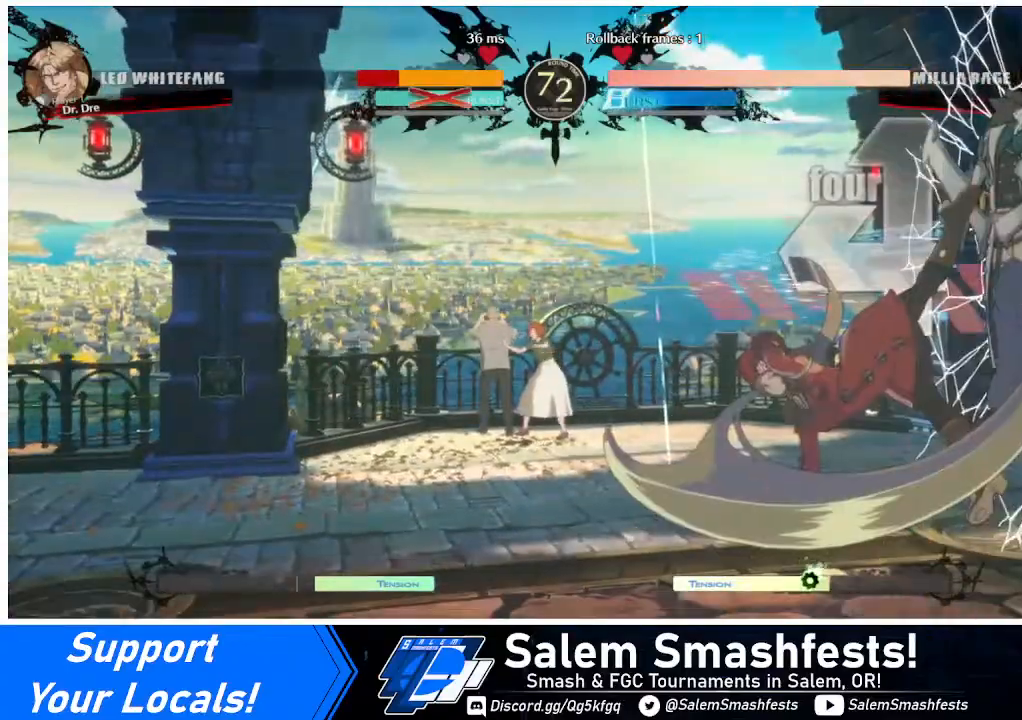
{"buttons": [], "events": [[40, "DPAD_DOWN", "down"], [80, "DPAD_RIGHT", "down"], [120, "DPAD_DOWN", "up"], [200, "DPAD_DOWN", "down"], [200, "DPAD_RIGHT", "up"], [200, "TRIANGLE", "down"], [240, "DPAD_RIGHT", "down"], [240, "TRIANGLE", "up"], [320, "DPAD_DOWN", "up"], [320, "TRIANGLE", "down"], [360, "DPAD_DOWN", "down"], [360, "DPAD_RIGHT", "up"], [360, "TRIANGLE", "up"], [400, "DPAD_RIGHT", "down"], [480, "DPAD_DOWN", "up"], [480, "DPAD_RIGHT", "up"]]}
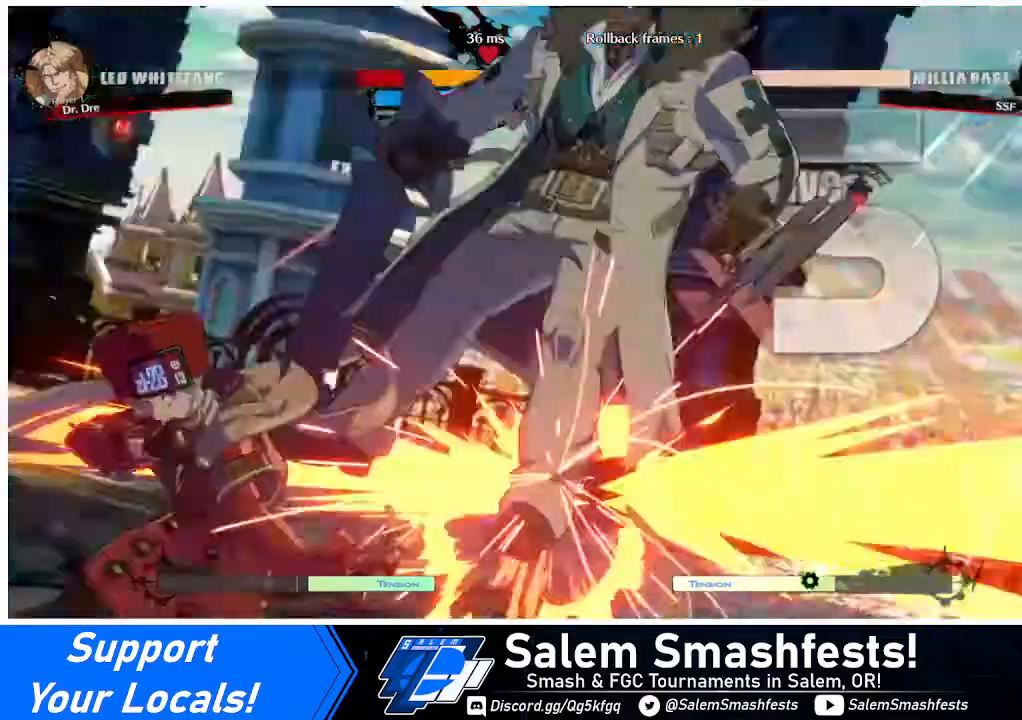
{"buttons": [], "events": []}
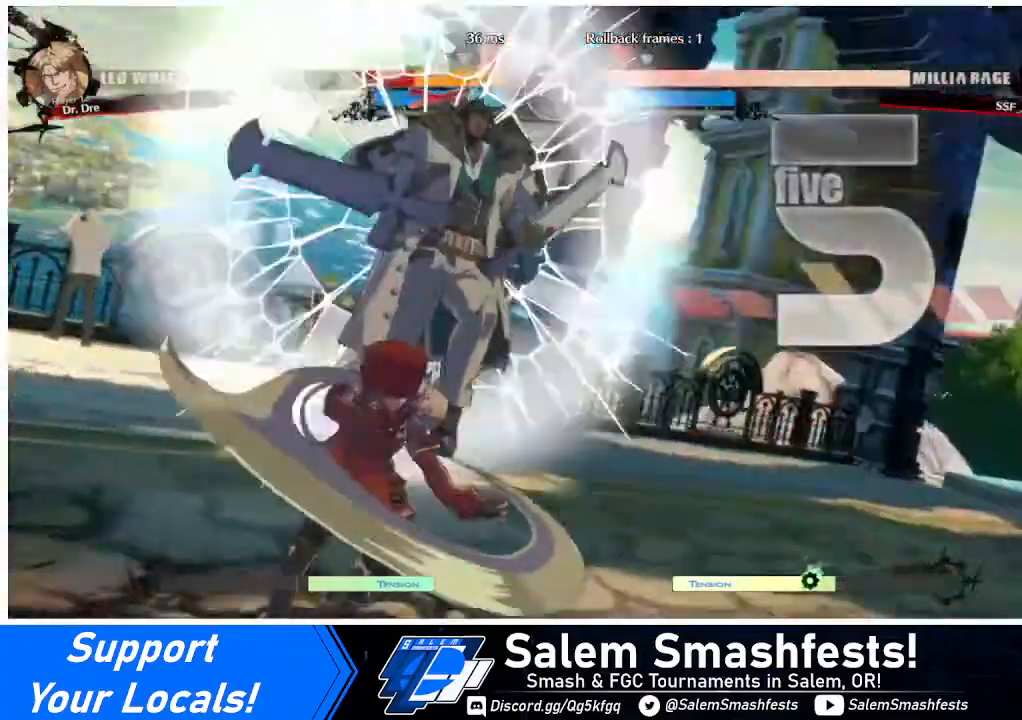
{"buttons": [], "events": []}
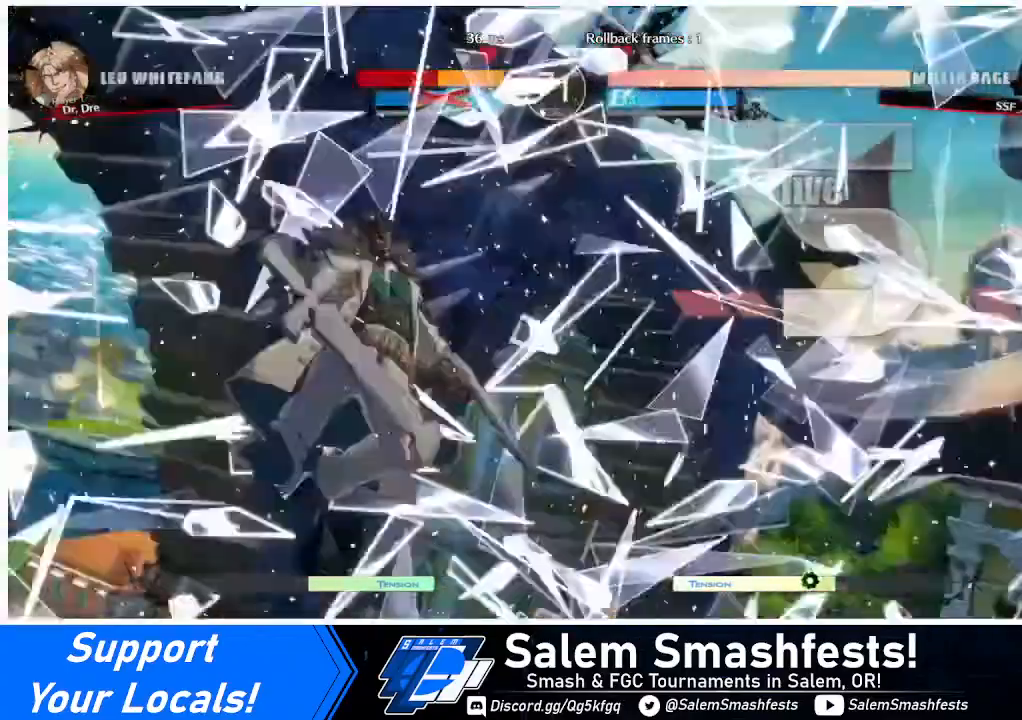
{"buttons": [], "events": []}
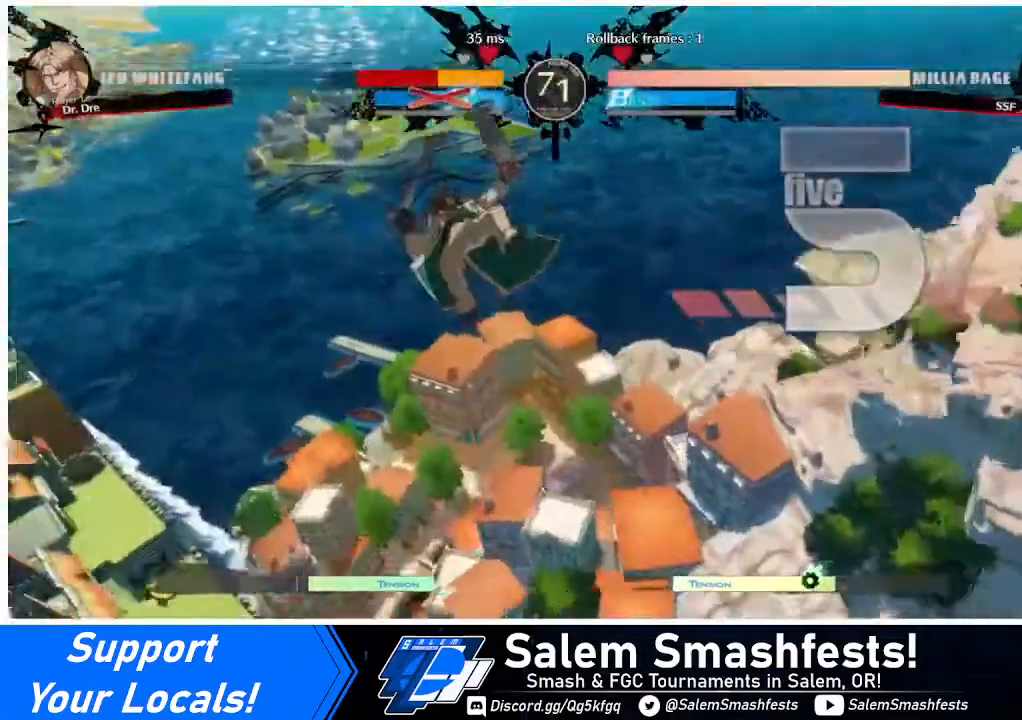
{"buttons": [], "events": []}
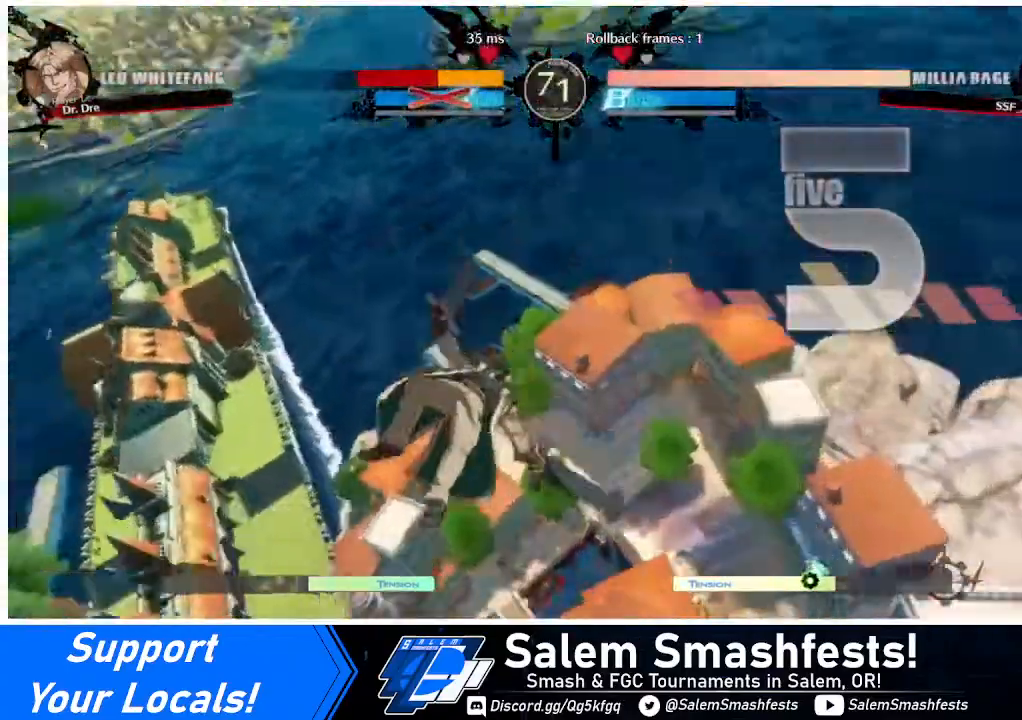
{"buttons": ["DPAD_RIGHT"], "events": [[120, "DPAD_LEFT", "down"], [200, "DPAD_DOWN", "down"], [280, "DPAD_LEFT", "up"], [360, "DPAD_DOWN", "up"], [360, "DPAD_RIGHT", "down"]]}
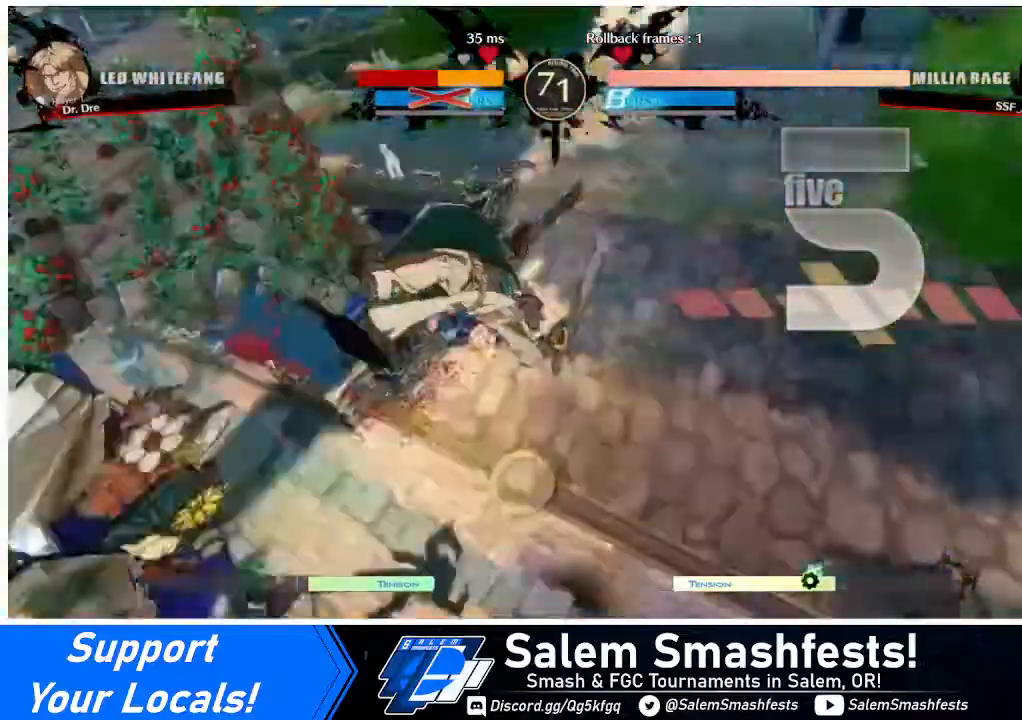
{"buttons": ["DPAD_LEFT"], "events": [[40, "DPAD_DOWN", "down"], [40, "DPAD_RIGHT", "up"], [120, "DPAD_LEFT", "down"], [240, "DPAD_LEFT", "up"], [320, "DPAD_DOWN", "up"], [320, "DPAD_RIGHT", "down"], [440, "DPAD_LEFT", "down"], [440, "DPAD_RIGHT", "up"]]}
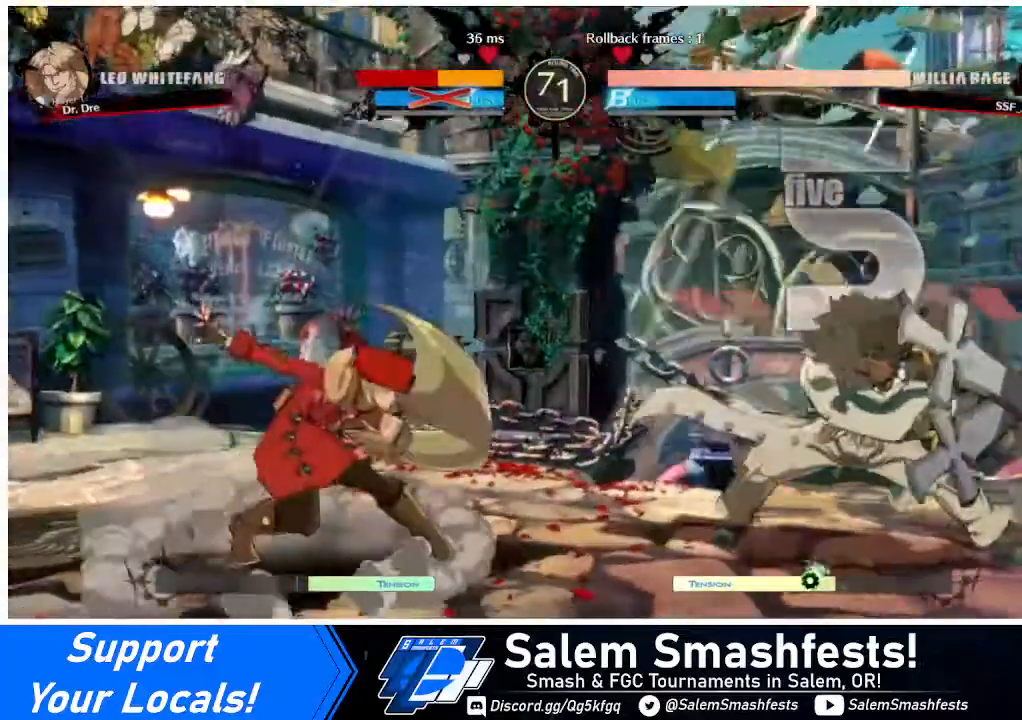
{"buttons": ["DPAD_LEFT"], "events": []}
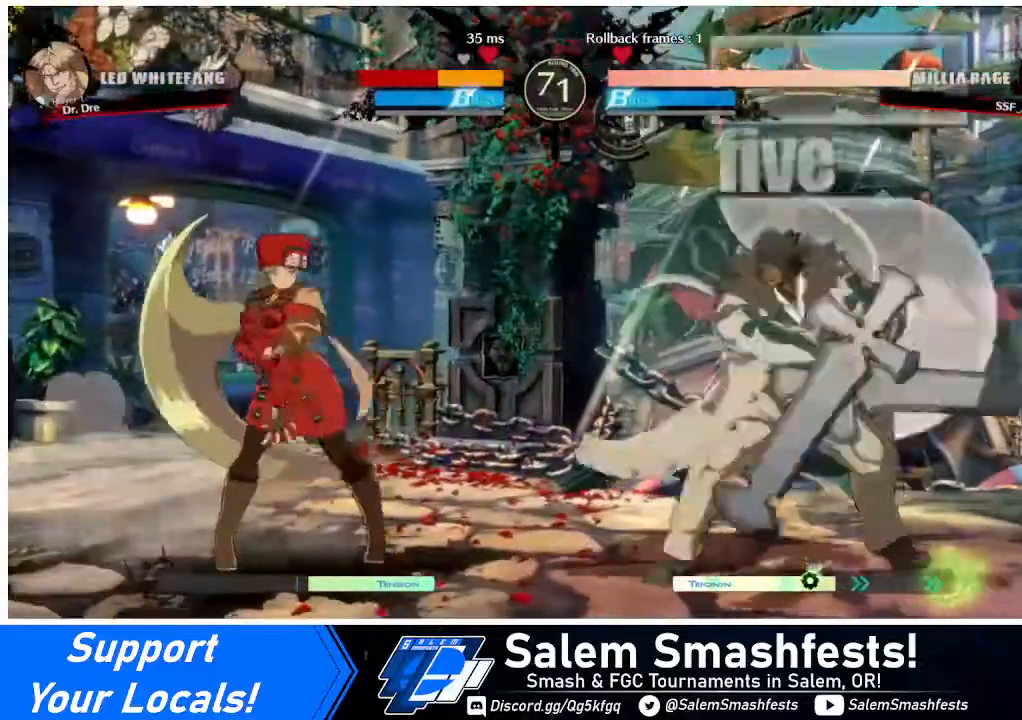
{"buttons": ["DPAD_LEFT"], "events": [[240, "DPAD_LEFT", "up"], [240, "DPAD_RIGHT", "down"], [360, "DPAD_LEFT", "down"], [360, "DPAD_RIGHT", "up"]]}
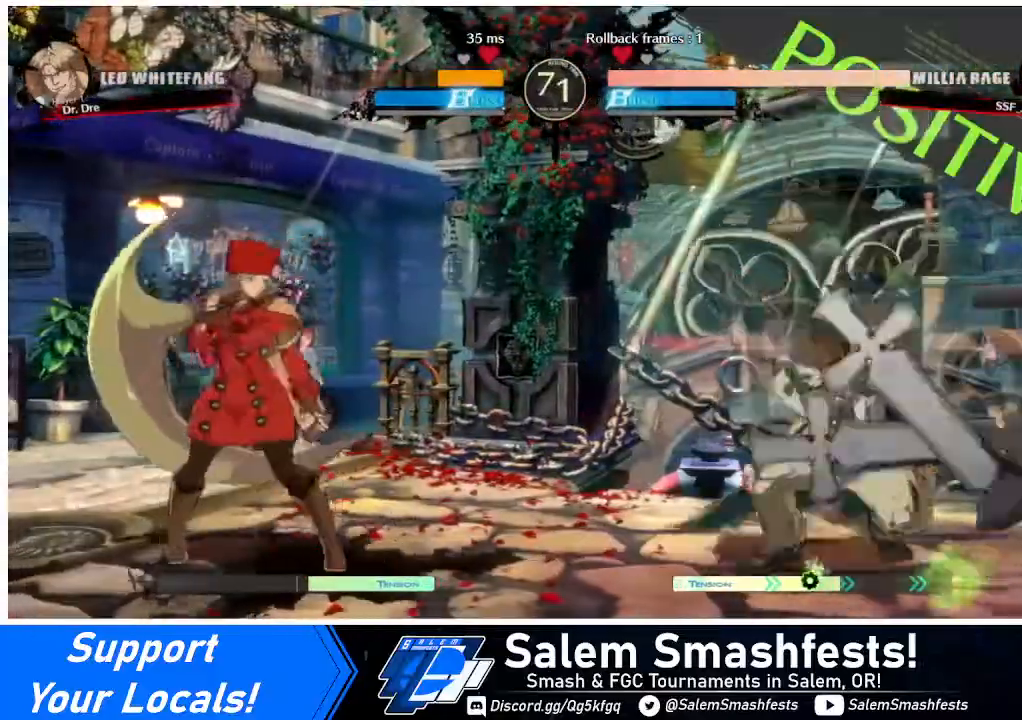
{"buttons": ["DPAD_LEFT"], "events": [[120, "DPAD_LEFT", "up"], [120, "DPAD_RIGHT", "down"], [320, "DPAD_RIGHT", "up"], [400, "DPAD_LEFT", "down"]]}
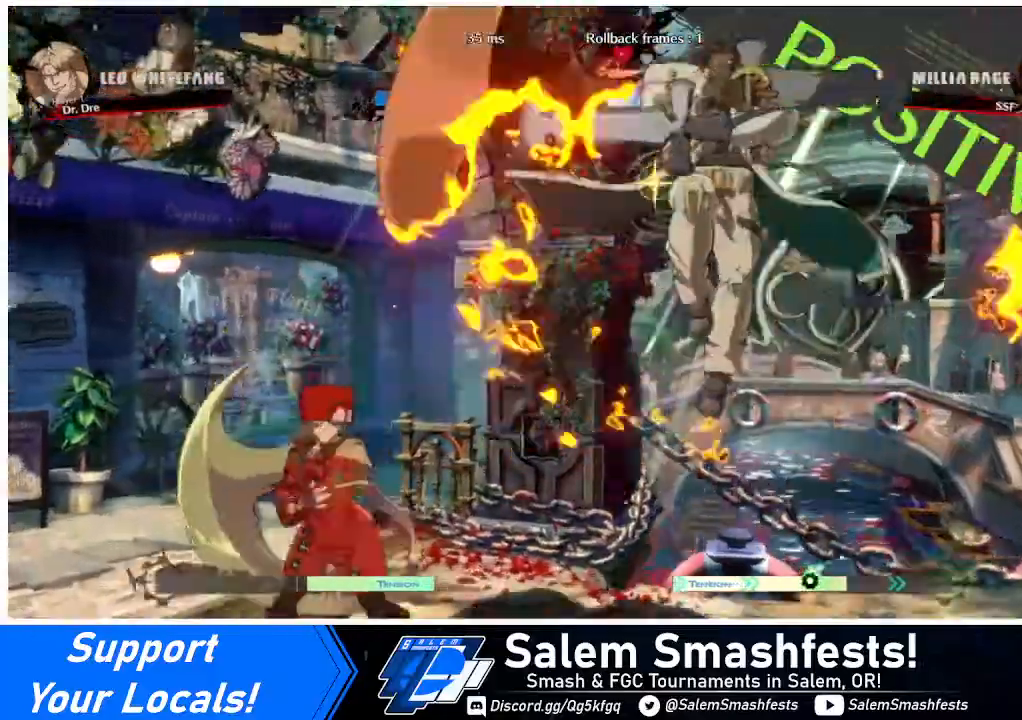
{"buttons": [], "events": [[80, "DPAD_LEFT", "up"], [80, "DPAD_RIGHT", "down"], [200, "DPAD_RIGHT", "up"], [240, "DPAD_RIGHT", "down"], [360, "TRIANGLE", "down"], [440, "DPAD_RIGHT", "up"], [480, "TRIANGLE", "up"]]}
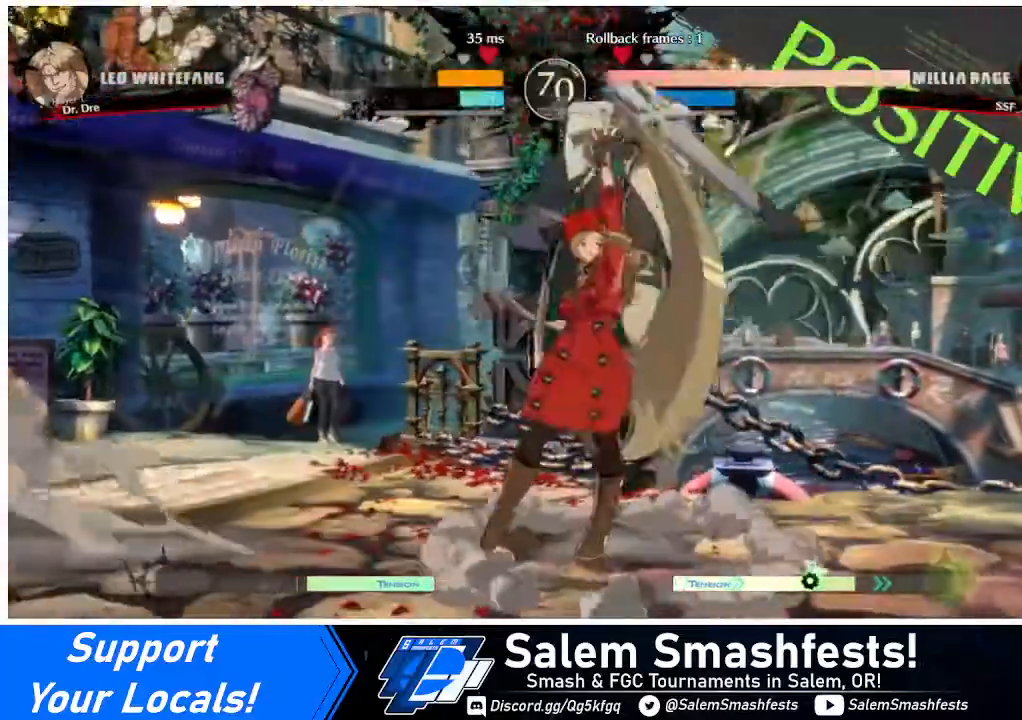
{"buttons": ["DPAD_LEFT"], "events": [[320, "DPAD_LEFT", "down"]]}
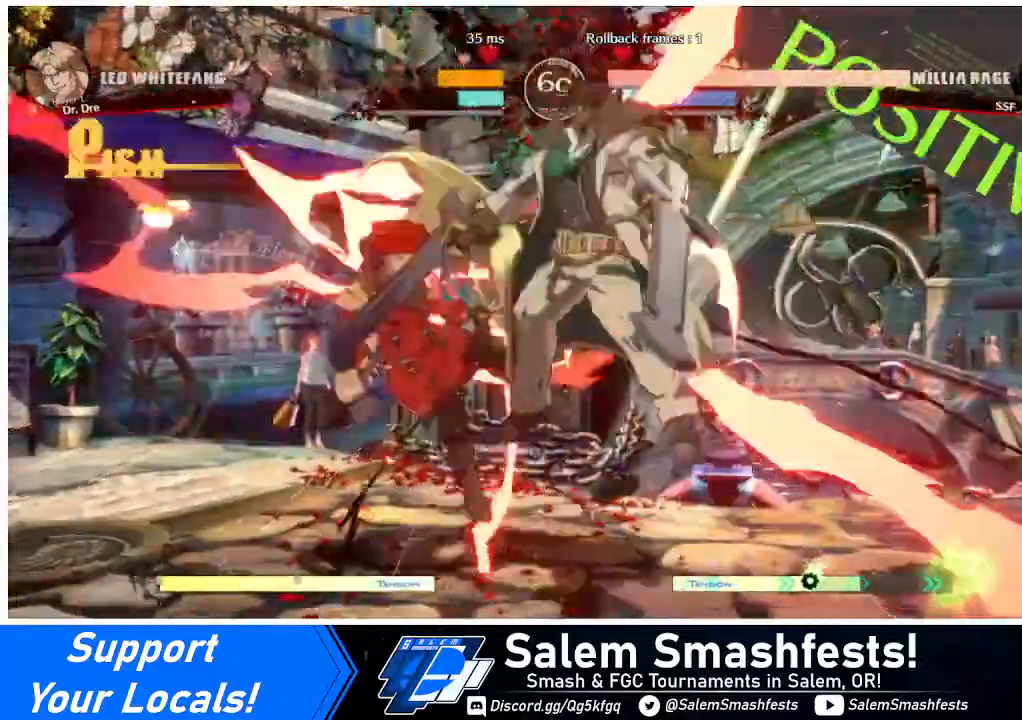
{"buttons": ["DPAD_LEFT"], "events": []}
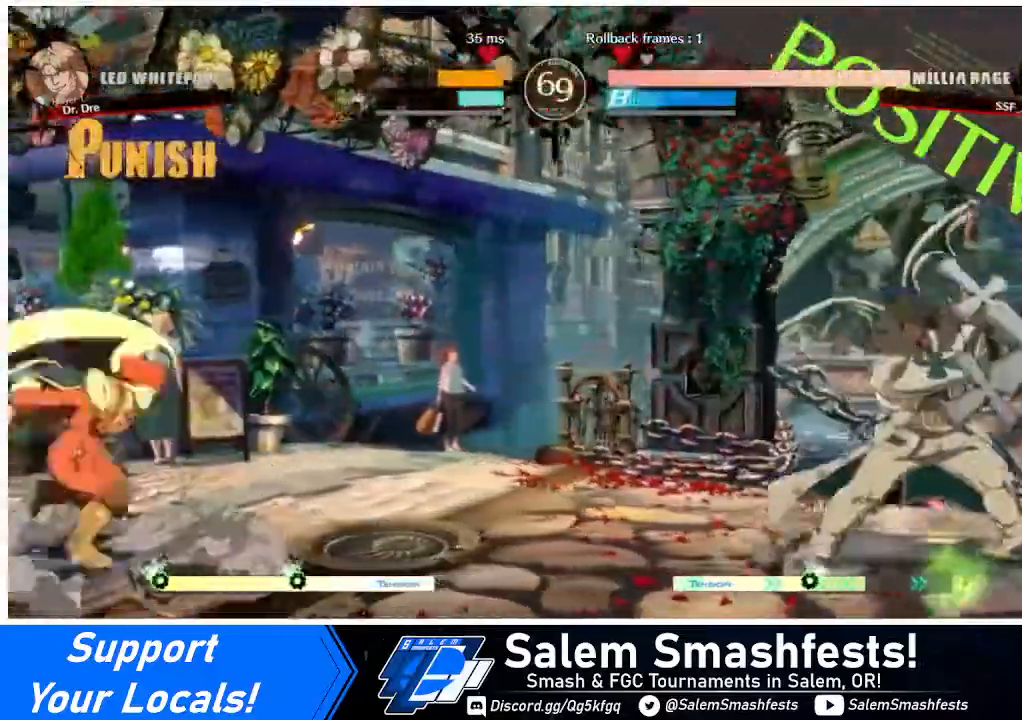
{"buttons": ["DPAD_RIGHT"], "events": [[40, "DPAD_LEFT", "up"], [160, "DPAD_RIGHT", "down"], [280, "DPAD_RIGHT", "up"], [320, "DPAD_RIGHT", "down"]]}
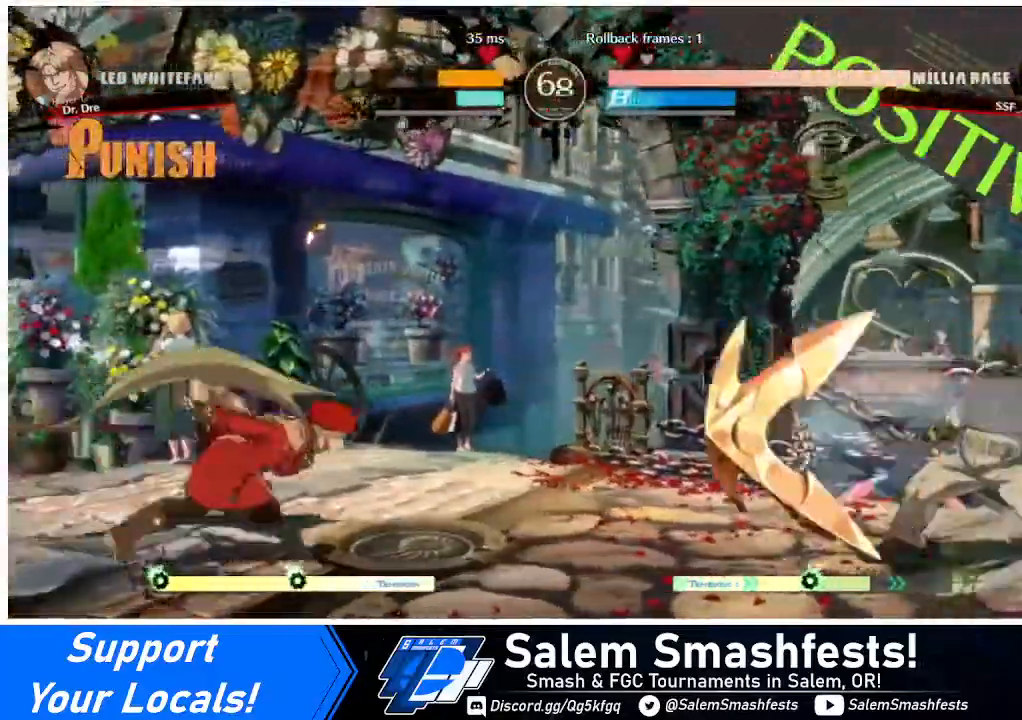
{"buttons": [], "events": [[120, "DPAD_UP", "down"], [240, "DPAD_LEFT", "down"], [240, "DPAD_RIGHT", "up"], [240, "DPAD_UP", "up"], [520, "DPAD_LEFT", "up"]]}
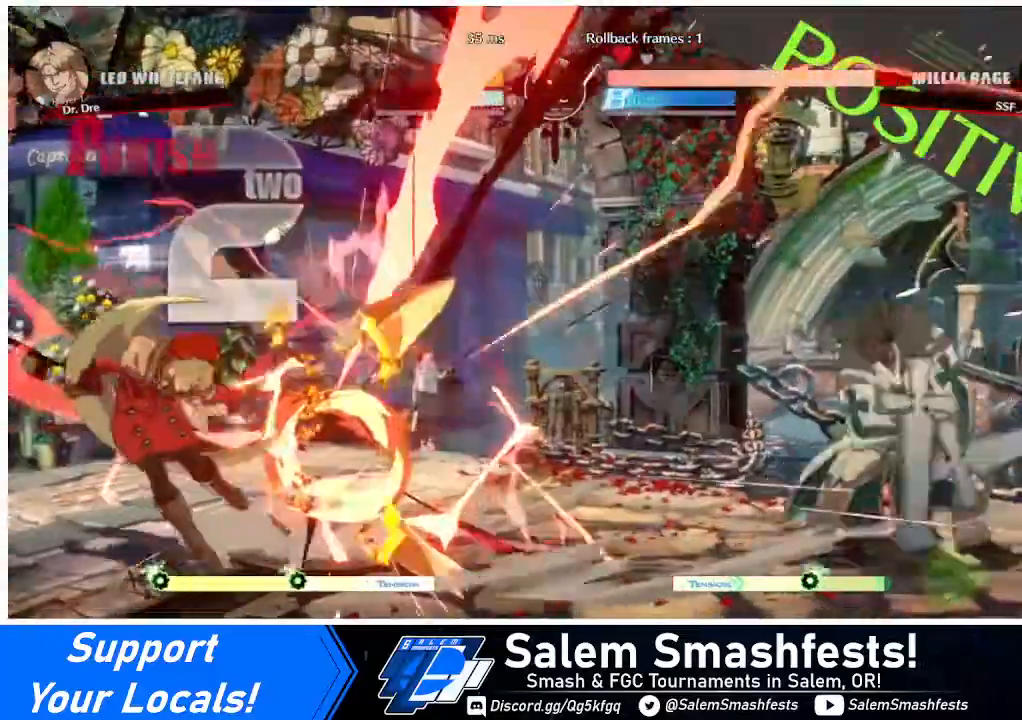
{"buttons": ["DPAD_RIGHT"], "events": [[120, "DPAD_RIGHT", "down"], [160, "DPAD_RIGHT", "up"], [240, "DPAD_RIGHT", "down"]]}
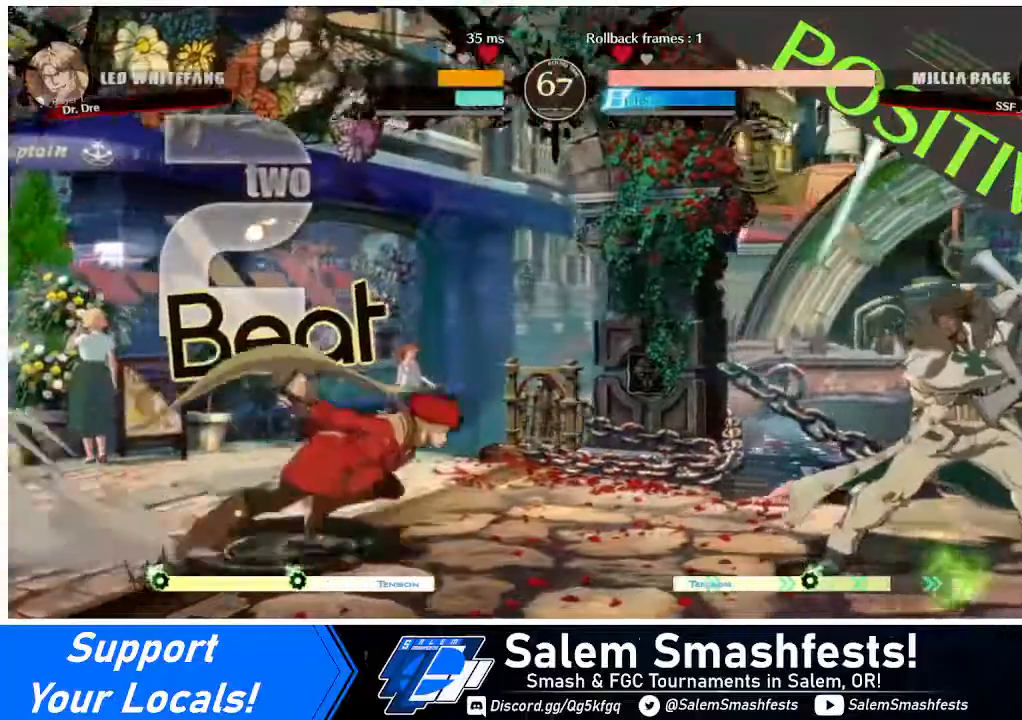
{"buttons": ["DPAD_LEFT"], "events": [[240, "DPAD_UP", "down"], [320, "DPAD_LEFT", "down"], [320, "DPAD_RIGHT", "up"], [320, "DPAD_UP", "up"]]}
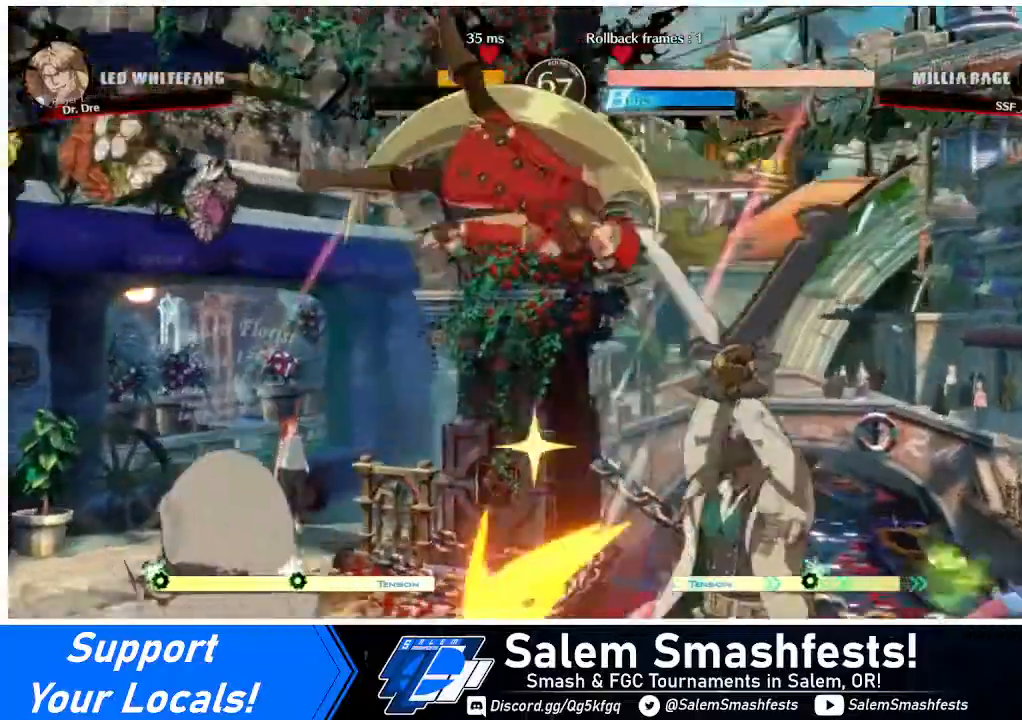
{"buttons": ["R2", "DPAD_LEFT"], "events": [[440, "R2", "down"]]}
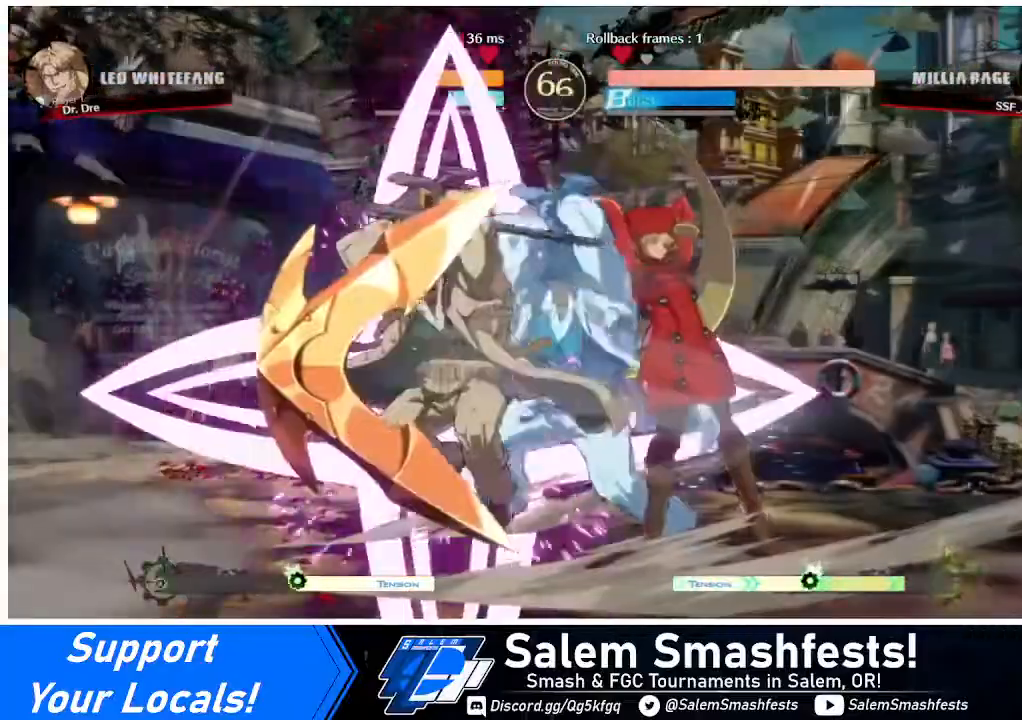
{"buttons": ["DPAD_LEFT"], "events": [[40, "R2", "up"]]}
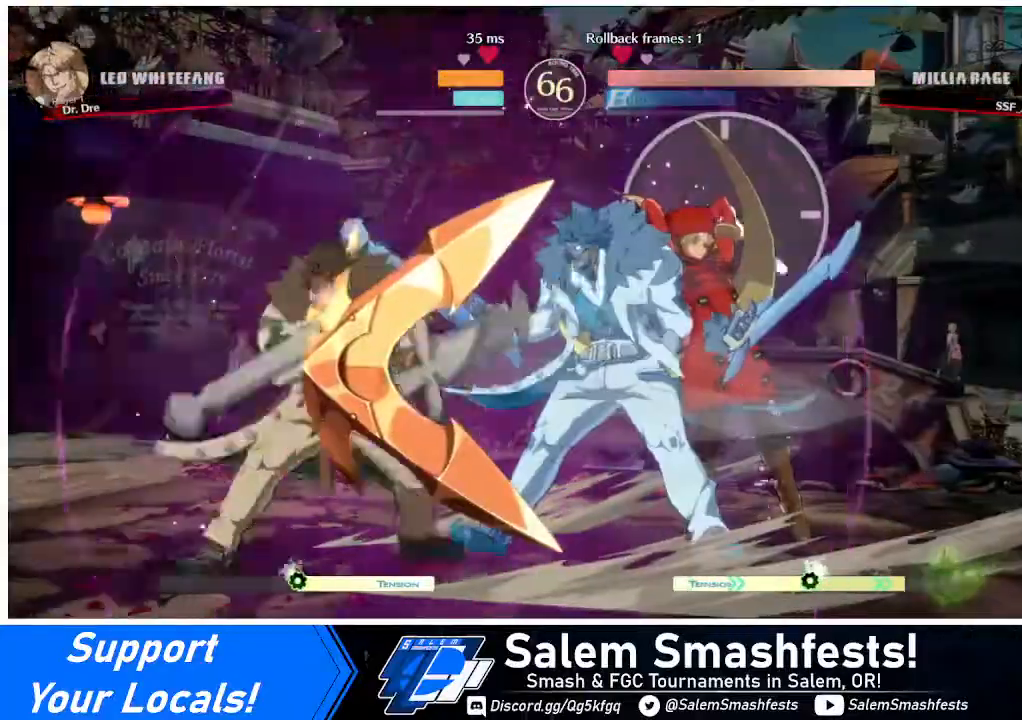
{"buttons": [], "events": [[160, "TRIANGLE", "down"], [200, "DPAD_LEFT", "up"], [320, "TRIANGLE", "up"]]}
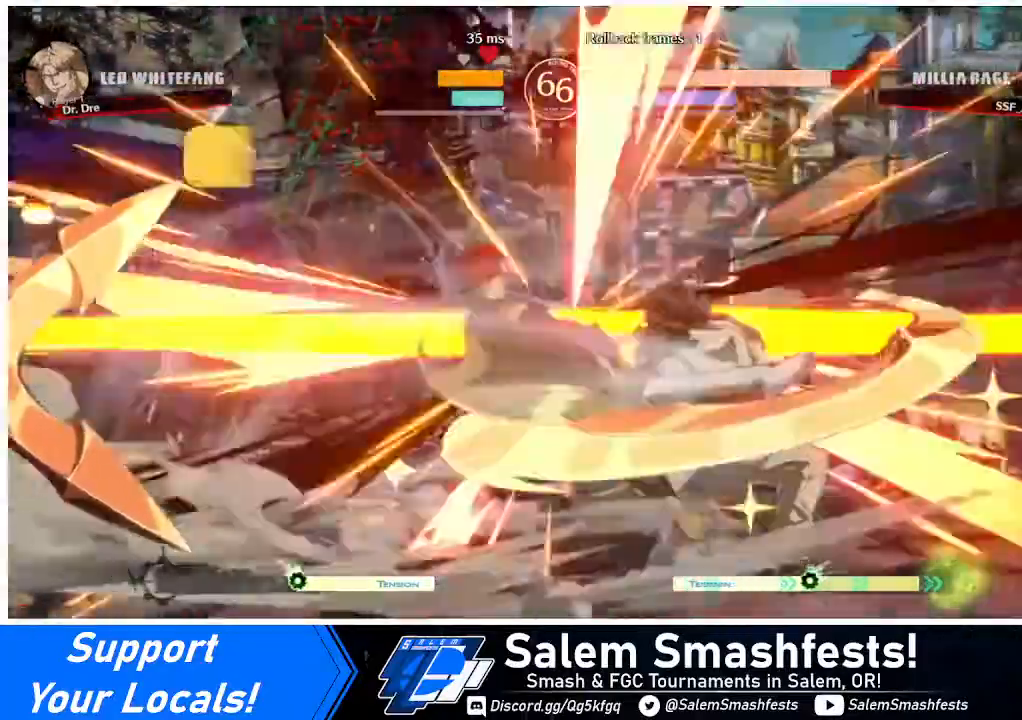
{"buttons": ["DPAD_DOWN", "DPAD_LEFT"], "events": [[40, "R1", "down"], [240, "R1", "up"], [440, "DPAD_DOWN", "down"], [440, "DPAD_LEFT", "down"]]}
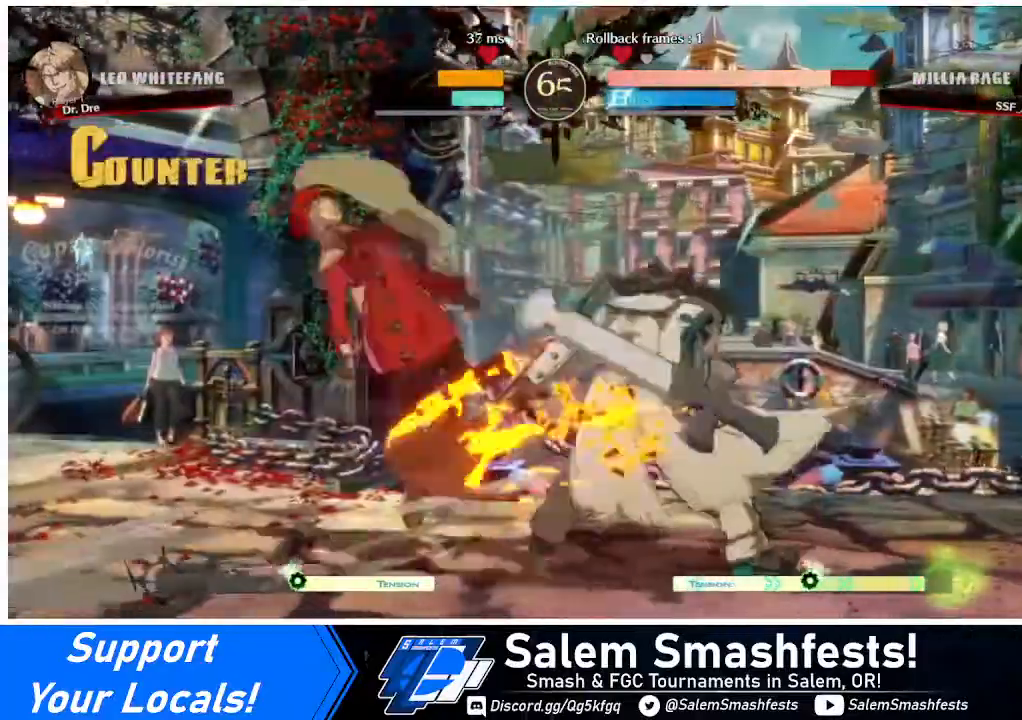
{"buttons": ["DPAD_DOWN", "DPAD_LEFT"], "events": [[120, "DPAD_DOWN", "up"], [200, "SQUARE", "down"], [280, "SQUARE", "up"], [400, "DPAD_DOWN", "down"]]}
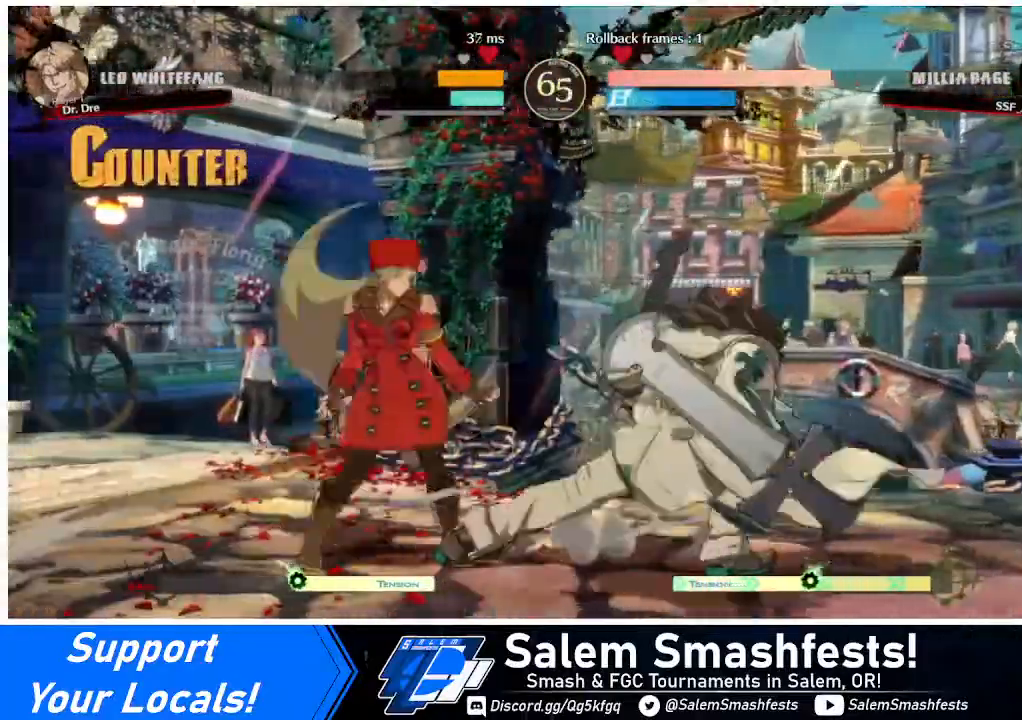
{"buttons": ["DPAD_DOWN", "DPAD_LEFT"], "events": []}
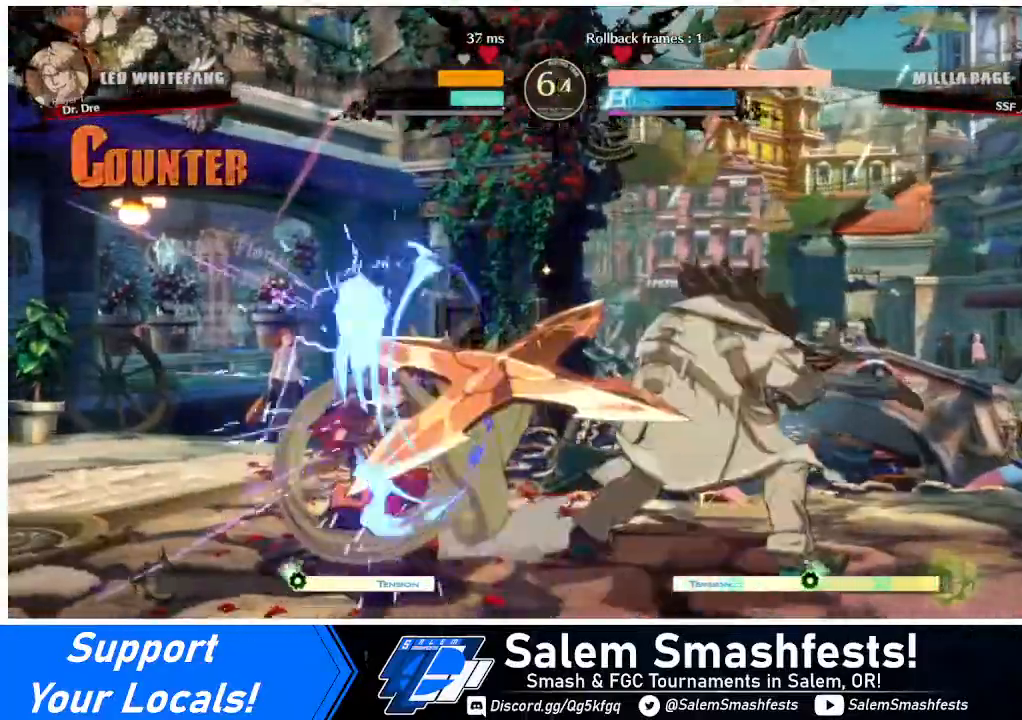
{"buttons": ["DPAD_LEFT"], "events": [[80, "DPAD_DOWN", "up"]]}
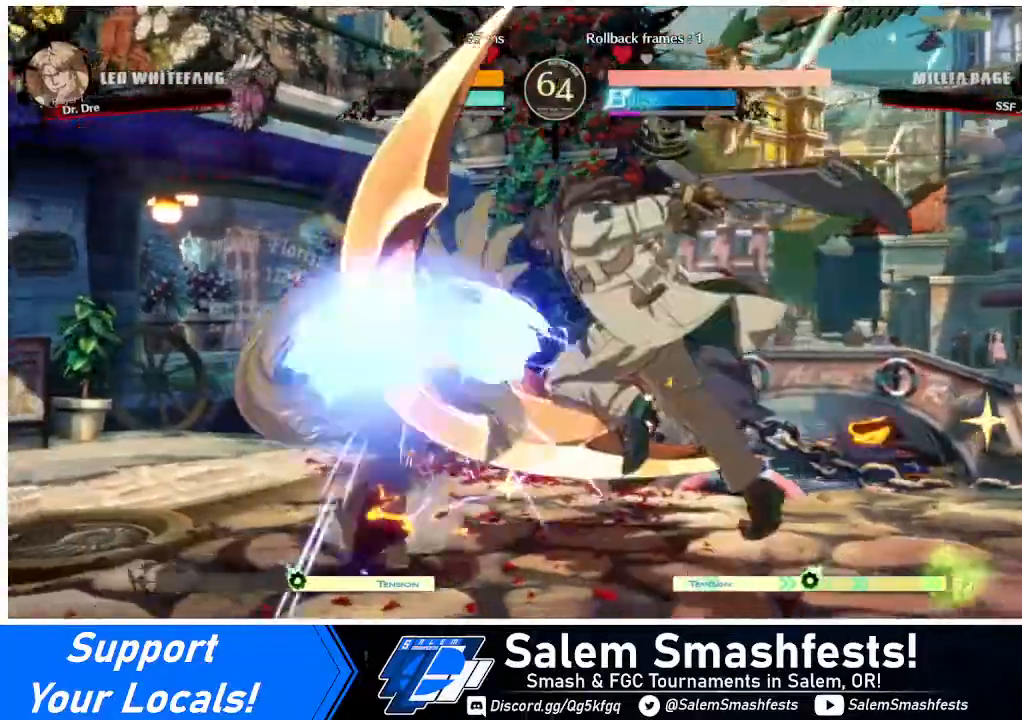
{"buttons": ["DPAD_DOWN", "DPAD_LEFT"], "events": [[520, "DPAD_DOWN", "down"]]}
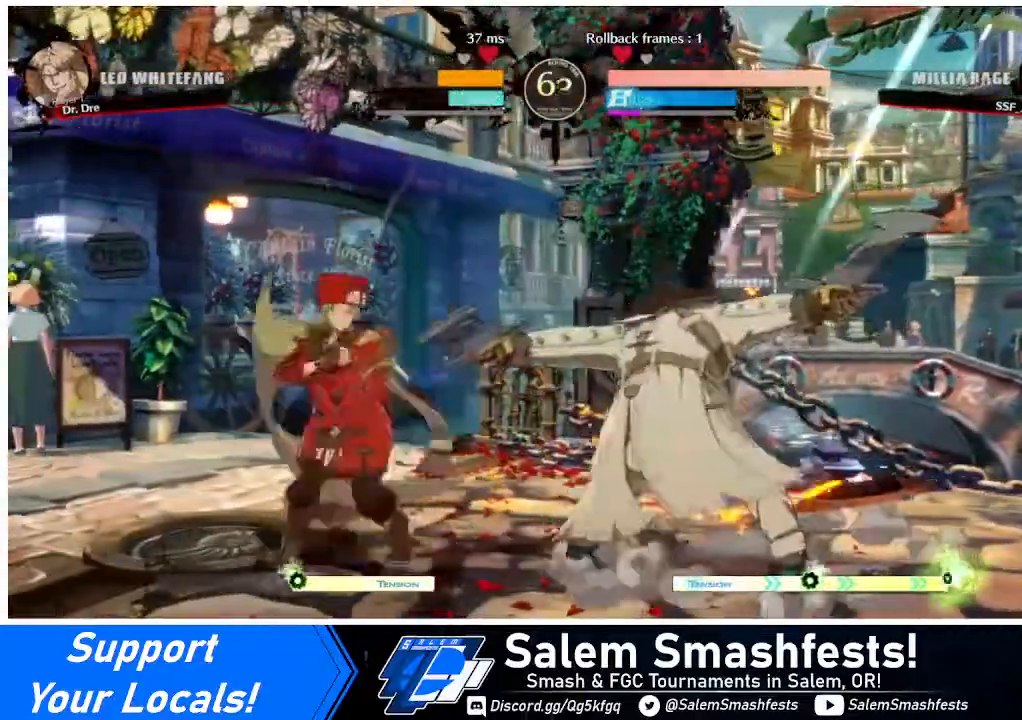
{"buttons": ["DPAD_DOWN", "DPAD_LEFT"], "events": []}
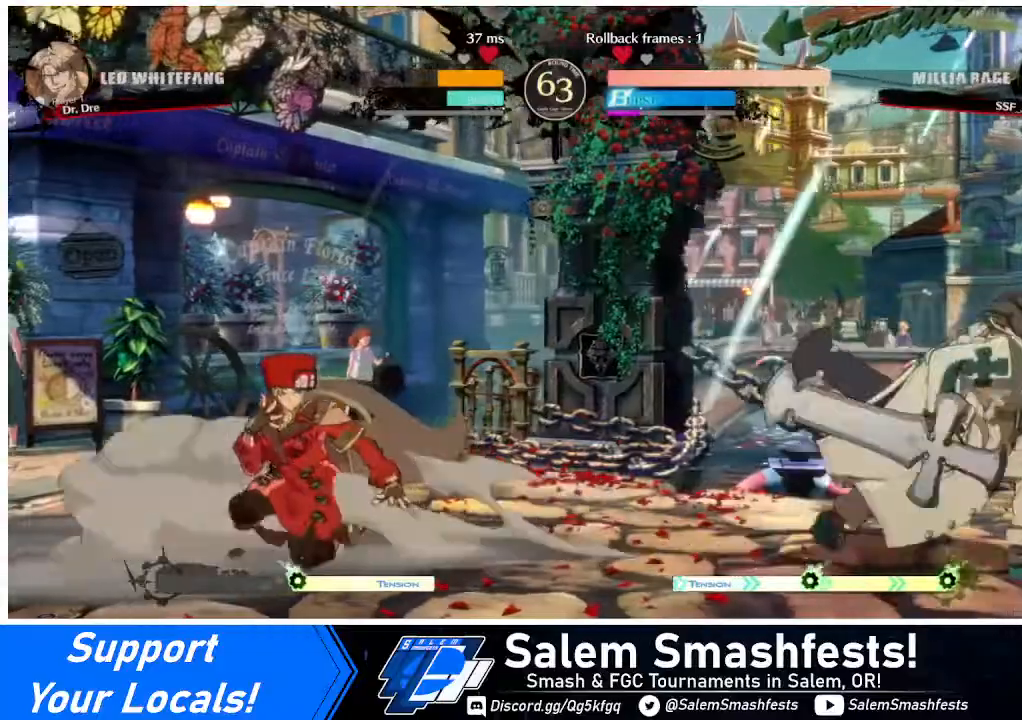
{"buttons": [], "events": [[80, "DPAD_DOWN", "up"], [320, "DPAD_LEFT", "up"], [400, "DPAD_LEFT", "down"], [520, "DPAD_LEFT", "up"]]}
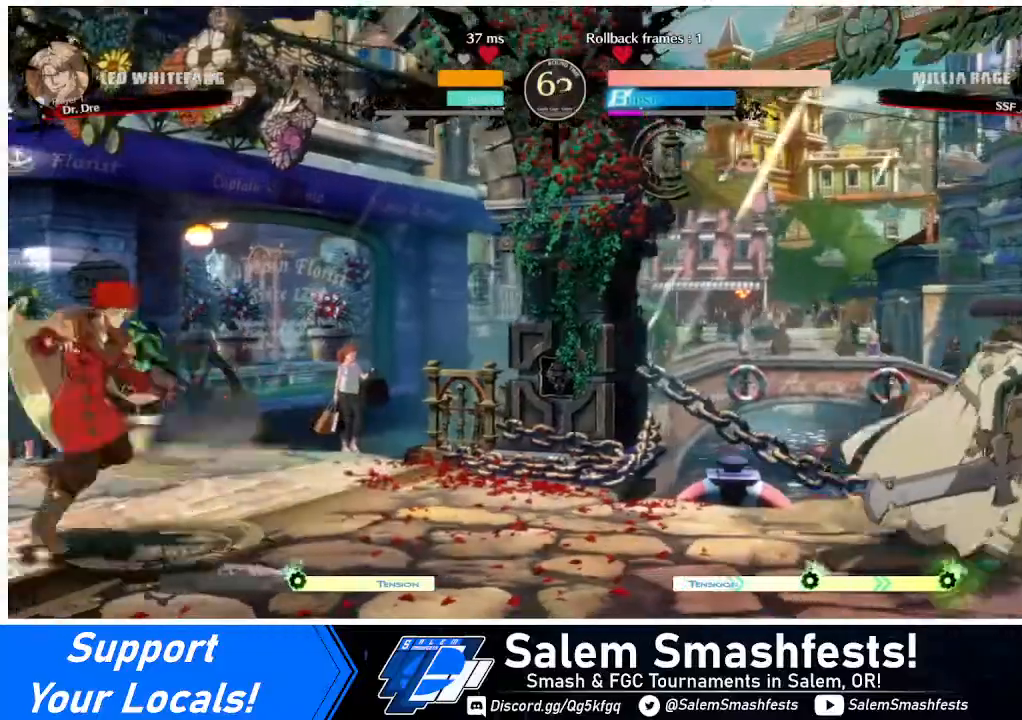
{"buttons": ["DPAD_RIGHT"], "events": [[40, "DPAD_RIGHT", "down"], [120, "DPAD_RIGHT", "up"], [160, "DPAD_RIGHT", "down"]]}